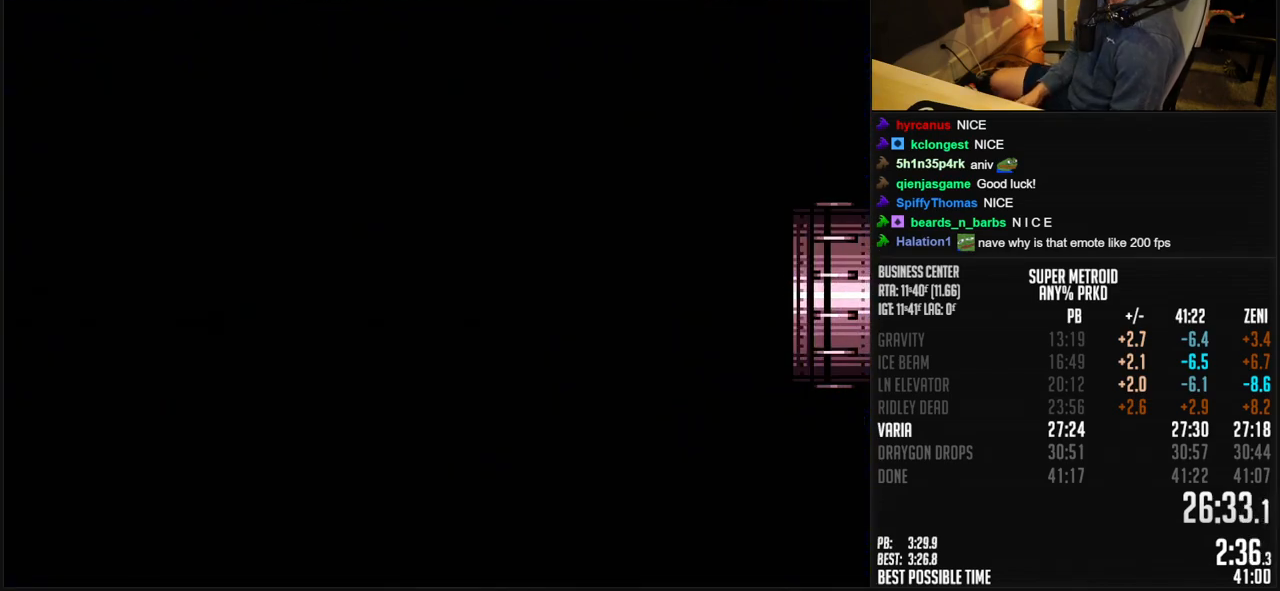
Gameplay with a controller (Nintendo layout); each line is a JSON object with the inputs held at the frame after it. "events" lists button and stick changes between this image and that frame as [ms after this image, input, new state], when the widget could be followed in between. Not read: L3 R3.
{"buttons": ["B"], "events": [[133, "B", "up"], [150, "B", "down"]]}
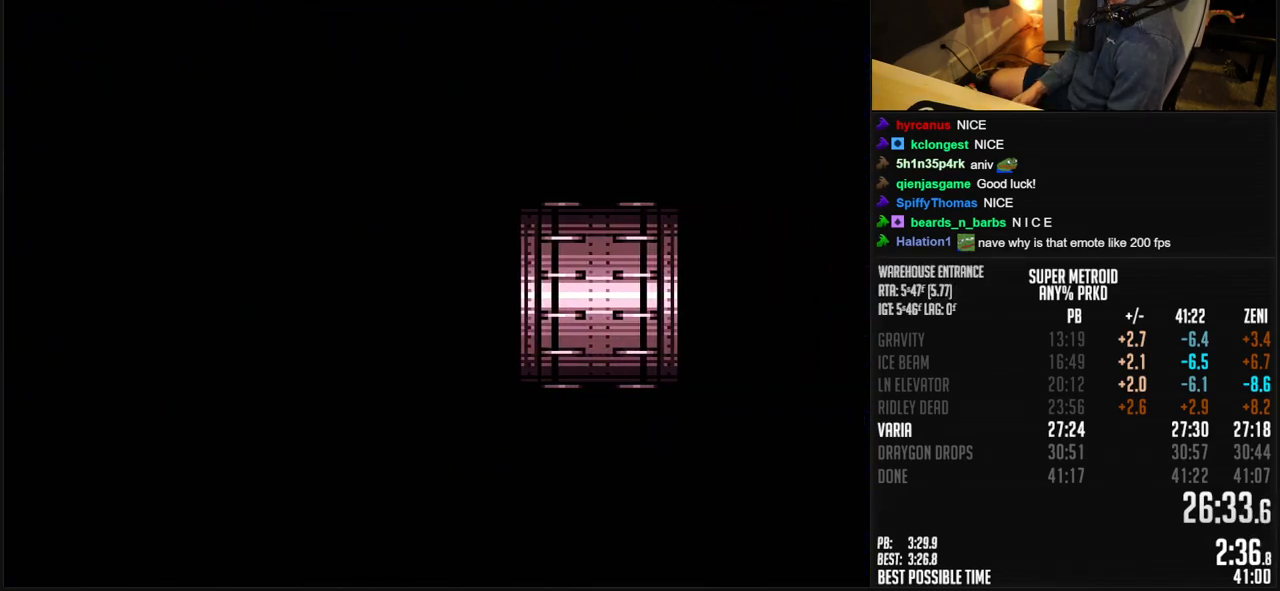
{"buttons": ["B", "DPAD_DOWN"], "events": [[183, "DPAD_DOWN", "down"]]}
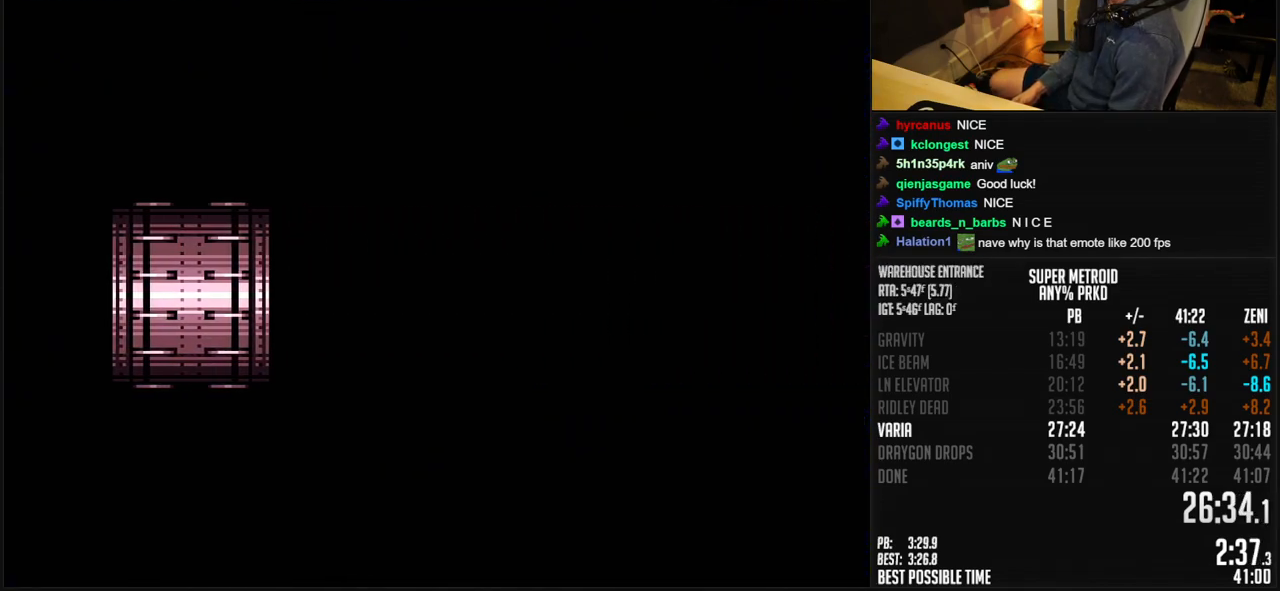
{"buttons": ["B", "DPAD_DOWN"], "events": [[150, "X", "down"], [217, "X", "up"], [350, "X", "down"], [417, "X", "up"]]}
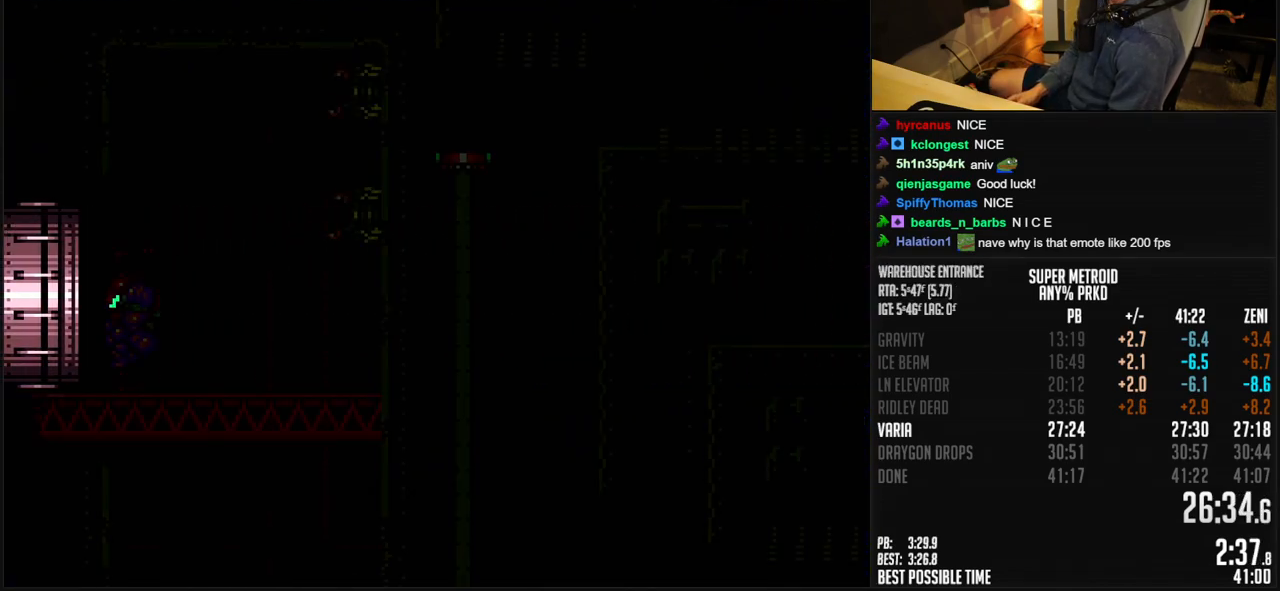
{"buttons": ["B", "DPAD_DOWN"], "events": [[117, "X", "down"], [167, "X", "up"]]}
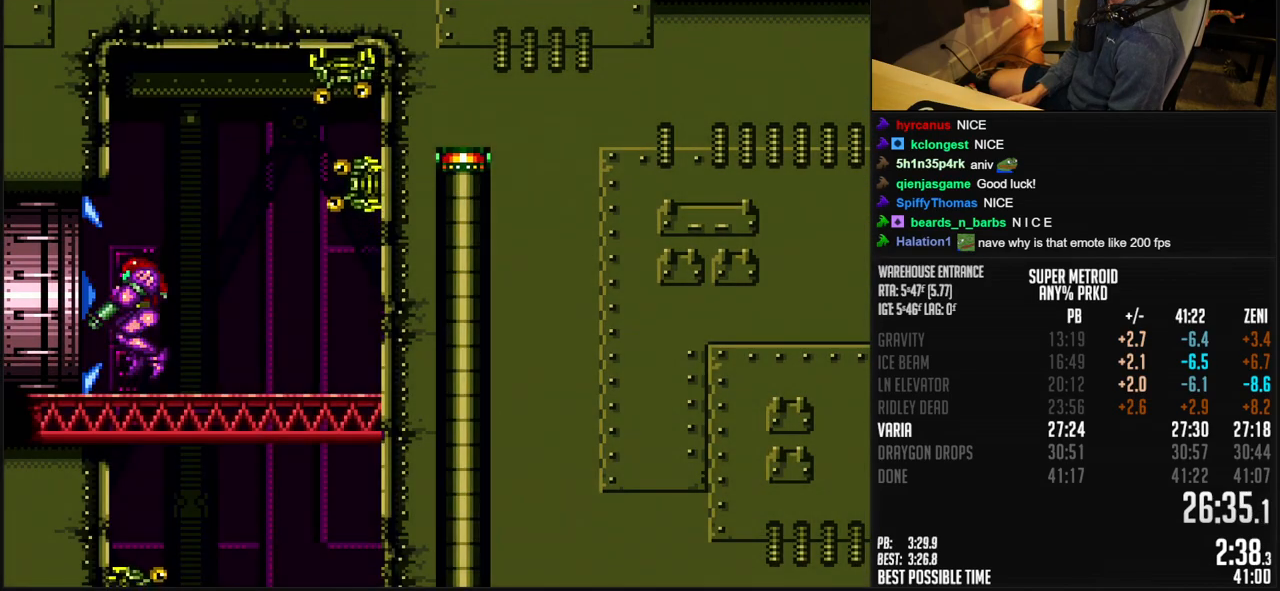
{"buttons": ["B", "DPAD_DOWN"], "events": [[83, "X", "down"], [117, "DPAD_LEFT", "down"], [133, "DPAD_DOWN", "up"], [167, "X", "up"], [183, "DPAD_DOWN", "down"], [200, "DPAD_LEFT", "up"], [350, "DPAD_DOWN", "up"], [467, "DPAD_DOWN", "down"]]}
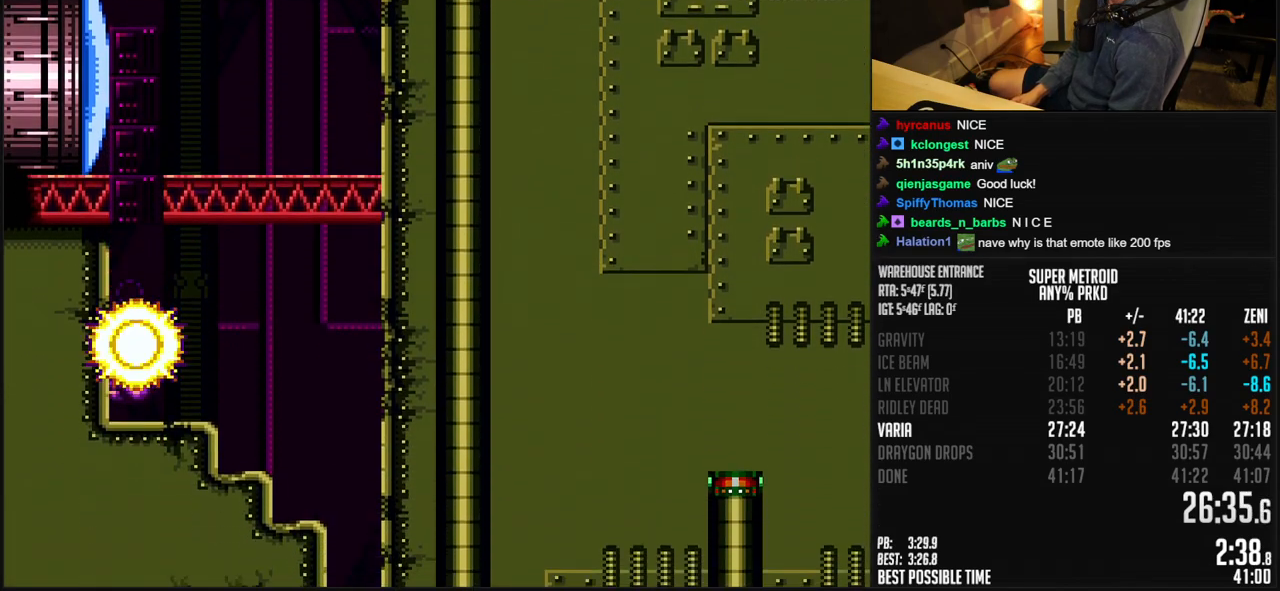
{"buttons": ["B", "DPAD_RIGHT"], "events": [[50, "DPAD_DOWN", "up"], [133, "DPAD_RIGHT", "down"], [267, "X", "down"], [333, "X", "up"]]}
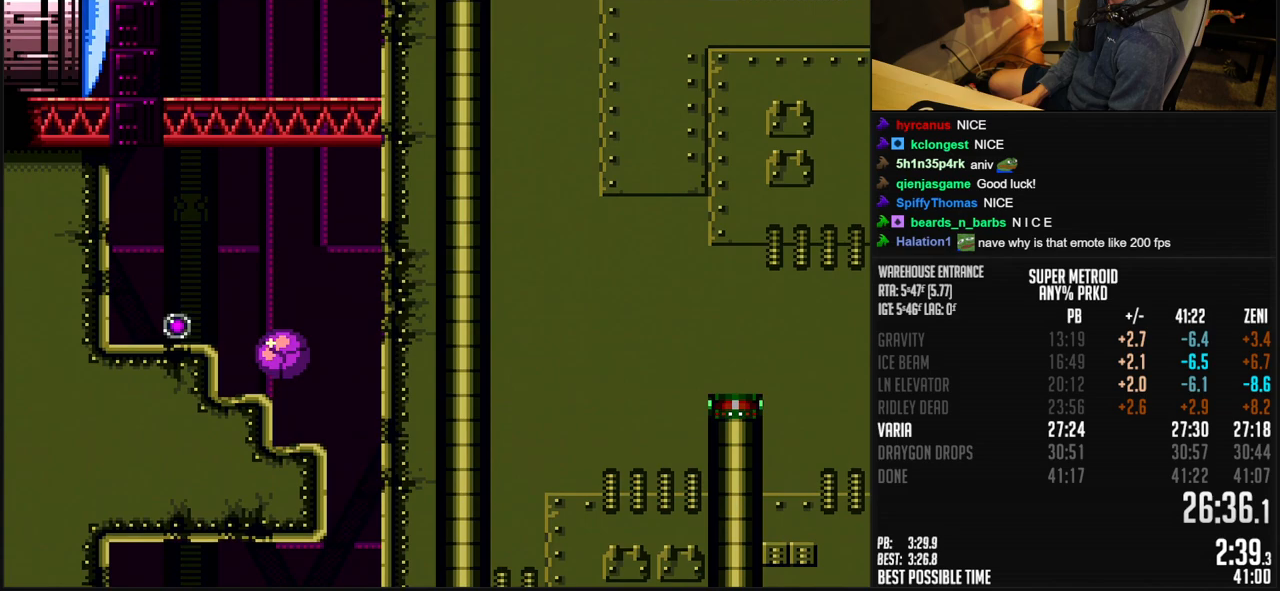
{"buttons": ["B", "DPAD_LEFT"], "events": [[300, "DPAD_LEFT", "down"], [300, "DPAD_RIGHT", "up"]]}
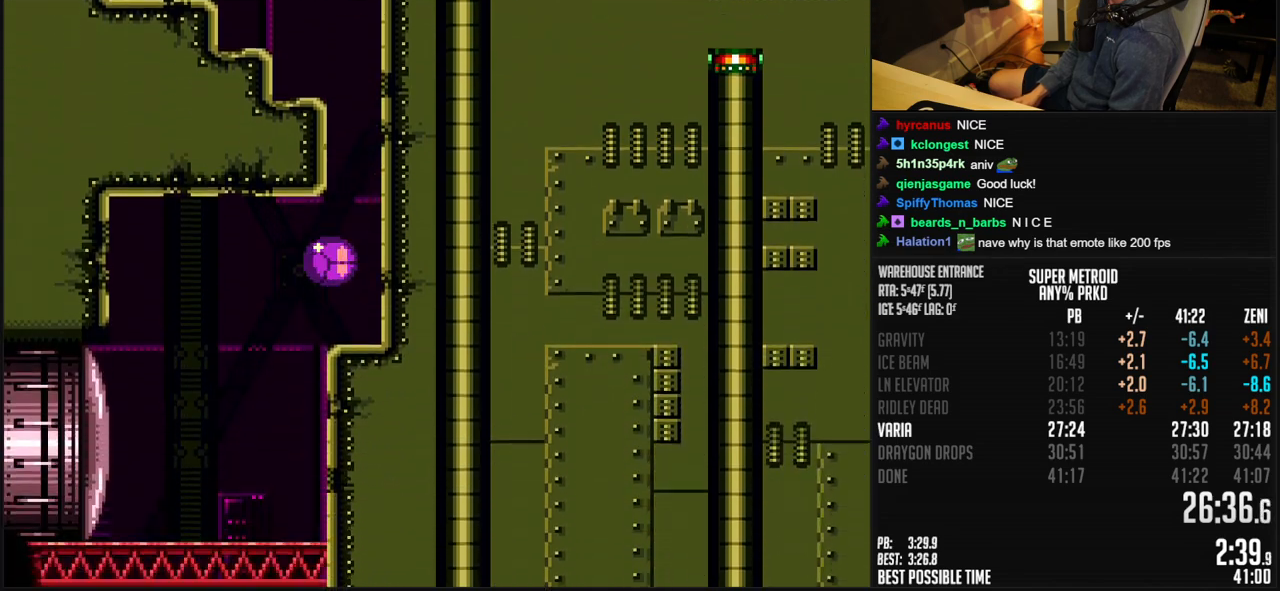
{"buttons": ["B", "L1", "DPAD_UP"], "events": [[183, "DPAD_LEFT", "up"], [217, "DPAD_RIGHT", "down"], [350, "X", "down"], [400, "DPAD_RIGHT", "up"], [400, "DPAD_UP", "down"], [450, "X", "up"], [483, "L1", "down"]]}
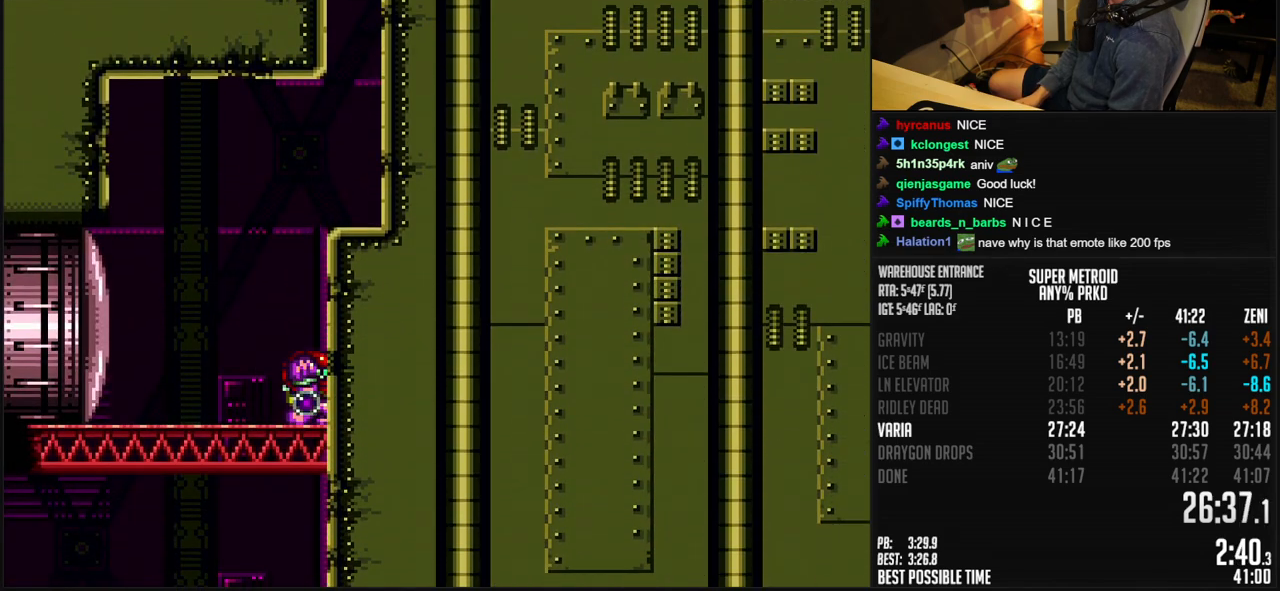
{"buttons": ["B"], "events": [[17, "DPAD_UP", "up"], [67, "A", "down"], [67, "L1", "up"], [300, "A", "up"], [300, "B", "up"], [450, "B", "down"]]}
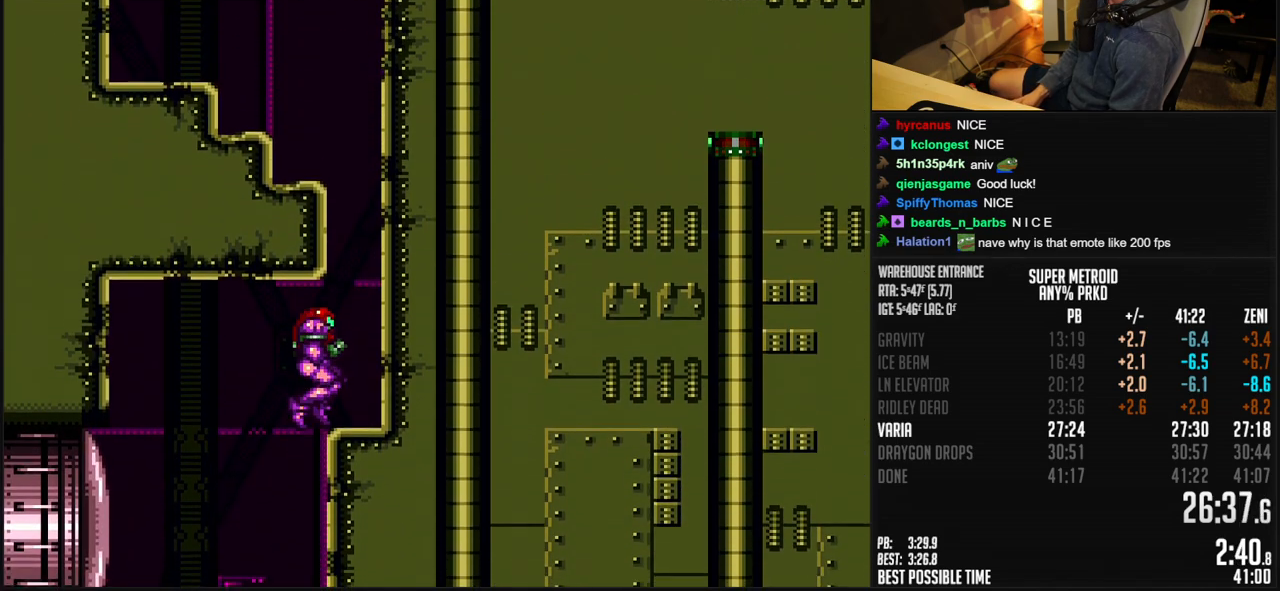
{"buttons": ["B", "L1", "DPAD_RIGHT"], "events": [[33, "X", "down"], [117, "DPAD_DOWN", "down"], [117, "X", "up"], [217, "DPAD_DOWN", "up"], [317, "DPAD_DOWN", "down"], [400, "L1", "down"], [400, "R1", "down"], [417, "DPAD_RIGHT", "down"], [450, "DPAD_DOWN", "up"], [483, "R1", "up"]]}
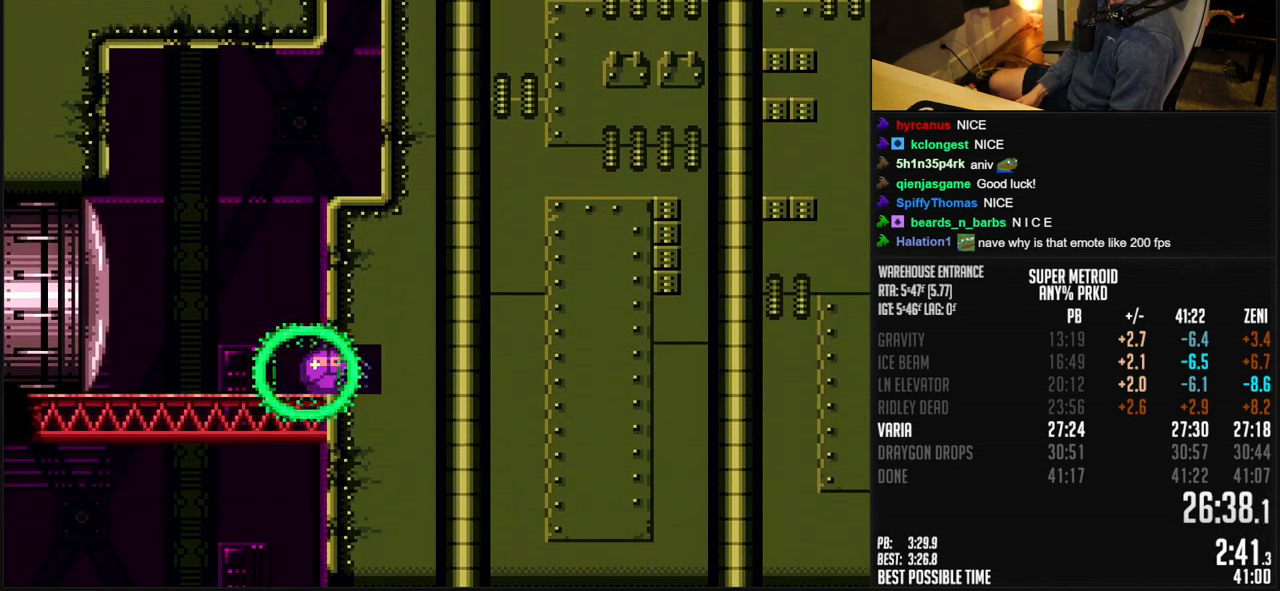
{"buttons": ["B", "DPAD_RIGHT"], "events": [[300, "L1", "up"]]}
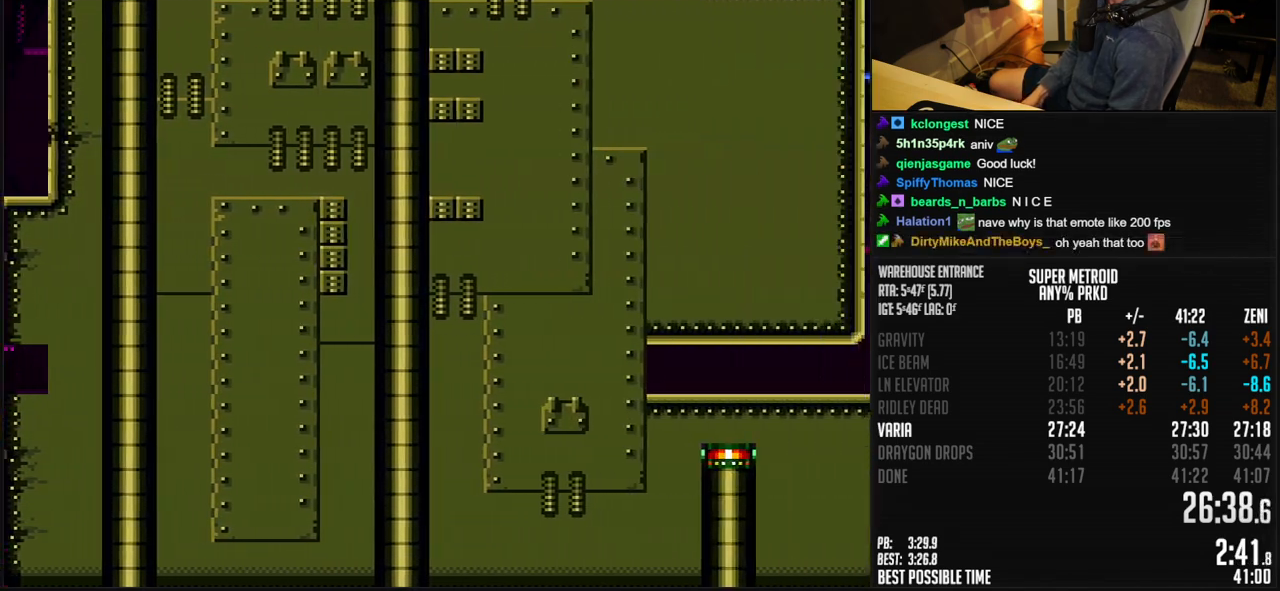
{"buttons": ["B", "DPAD_RIGHT"], "events": [[33, "SELECT", "down"], [150, "Y", "down"], [250, "SELECT", "up"], [250, "Y", "up"]]}
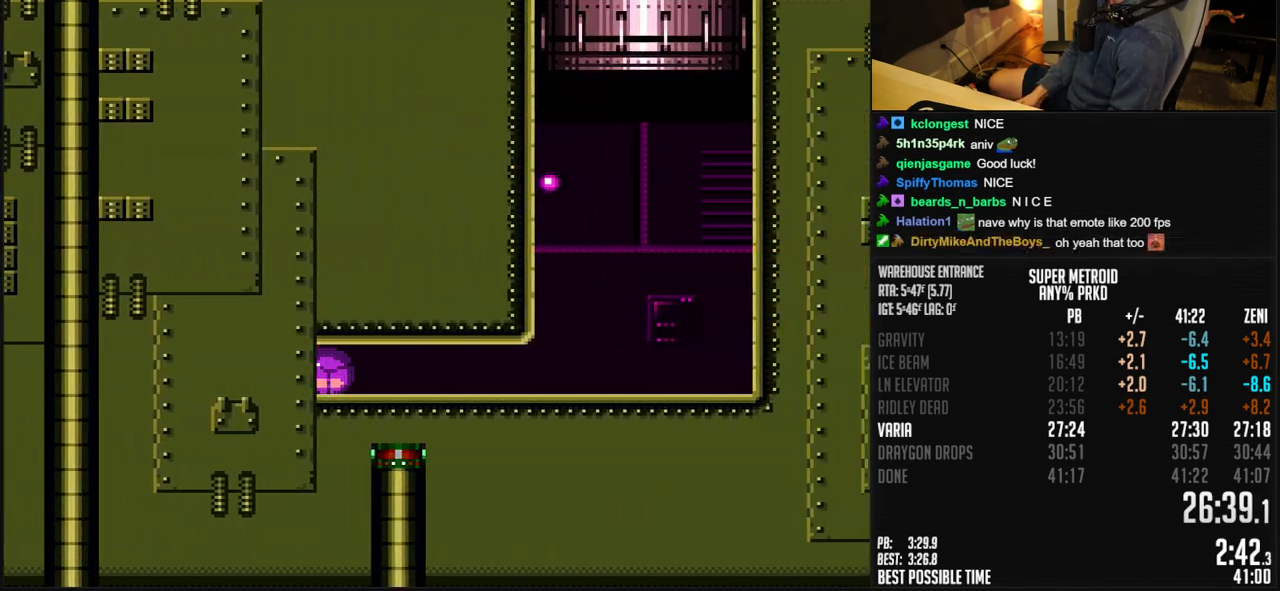
{"buttons": ["B", "L1", "DPAD_RIGHT"], "events": [[383, "DPAD_RIGHT", "up"], [383, "DPAD_UP", "down"], [450, "DPAD_RIGHT", "down"], [483, "DPAD_UP", "up"], [500, "L1", "down"]]}
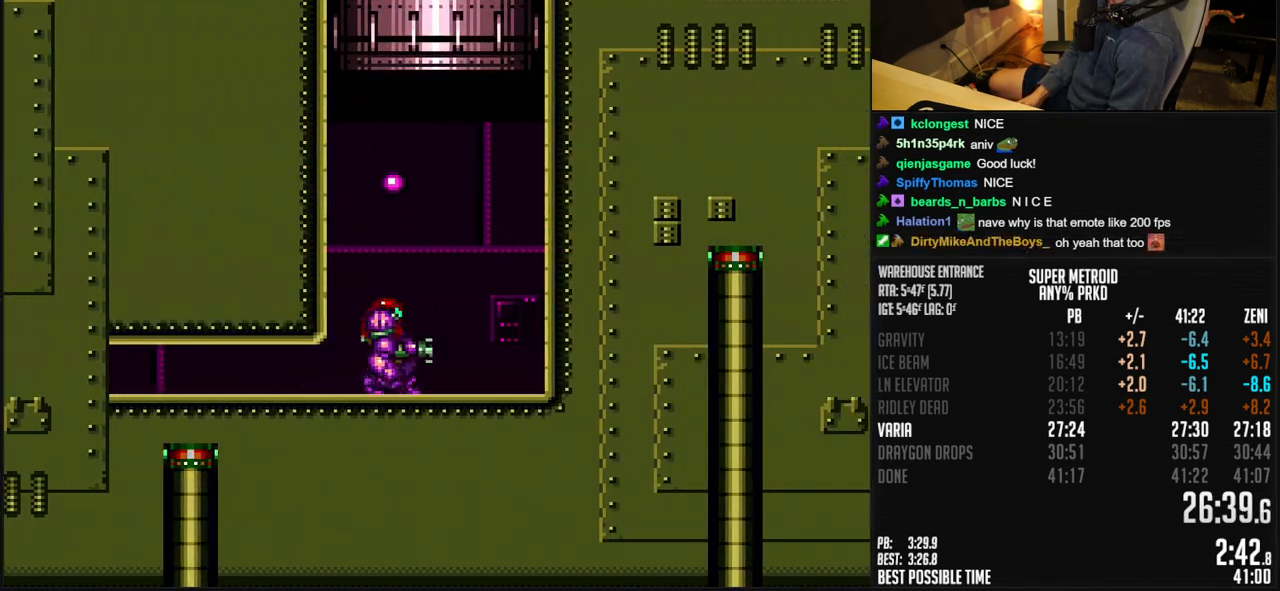
{"buttons": ["A", "B", "DPAD_UP"], "events": [[50, "L1", "up"], [167, "A", "down"], [250, "DPAD_RIGHT", "up"], [250, "DPAD_UP", "down"]]}
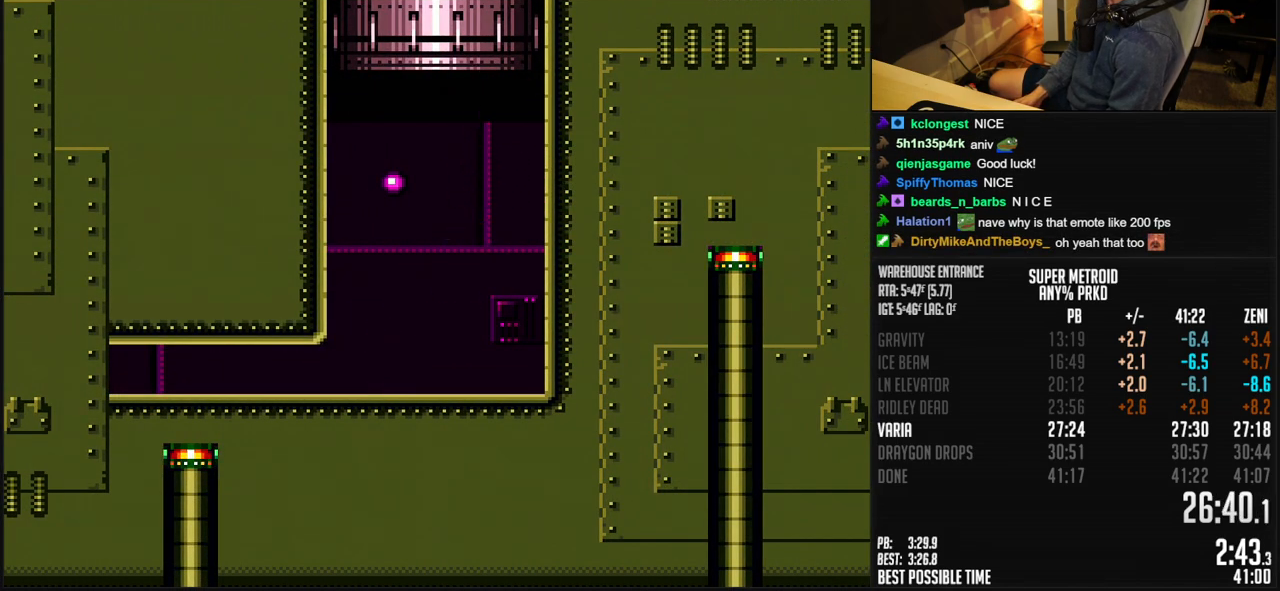
{"buttons": [], "events": [[350, "A", "up"], [350, "B", "up"], [417, "DPAD_UP", "up"]]}
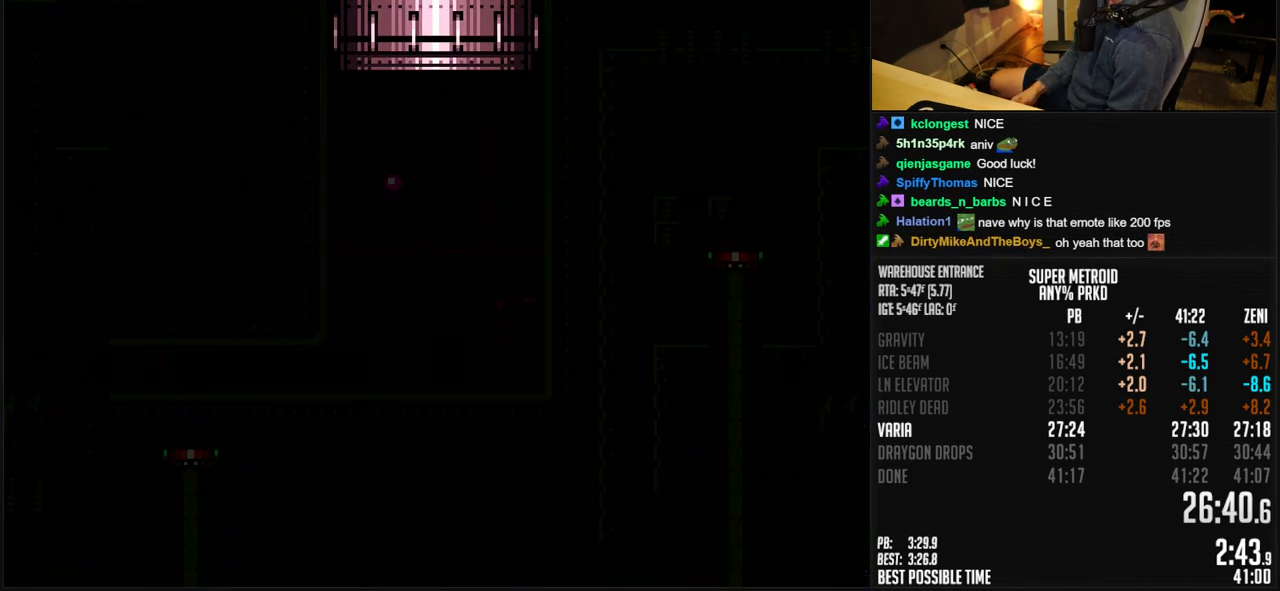
{"buttons": ["B"], "events": [[150, "B", "down"], [450, "B", "up"], [483, "B", "down"]]}
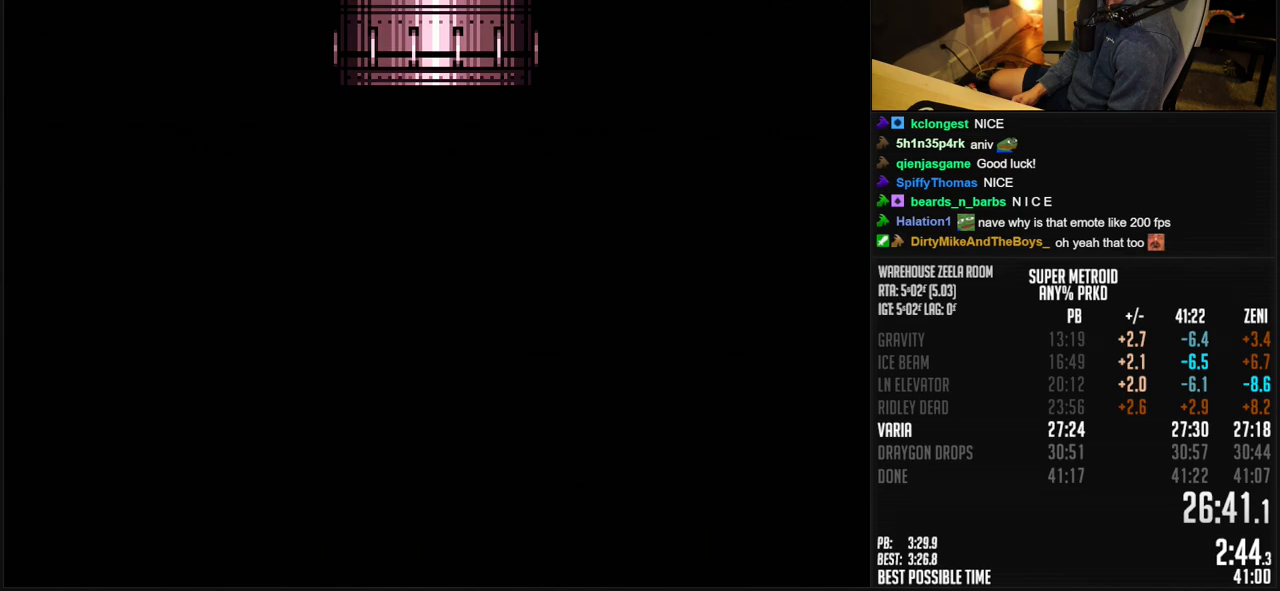
{"buttons": ["B", "DPAD_RIGHT"], "events": [[450, "DPAD_RIGHT", "down"]]}
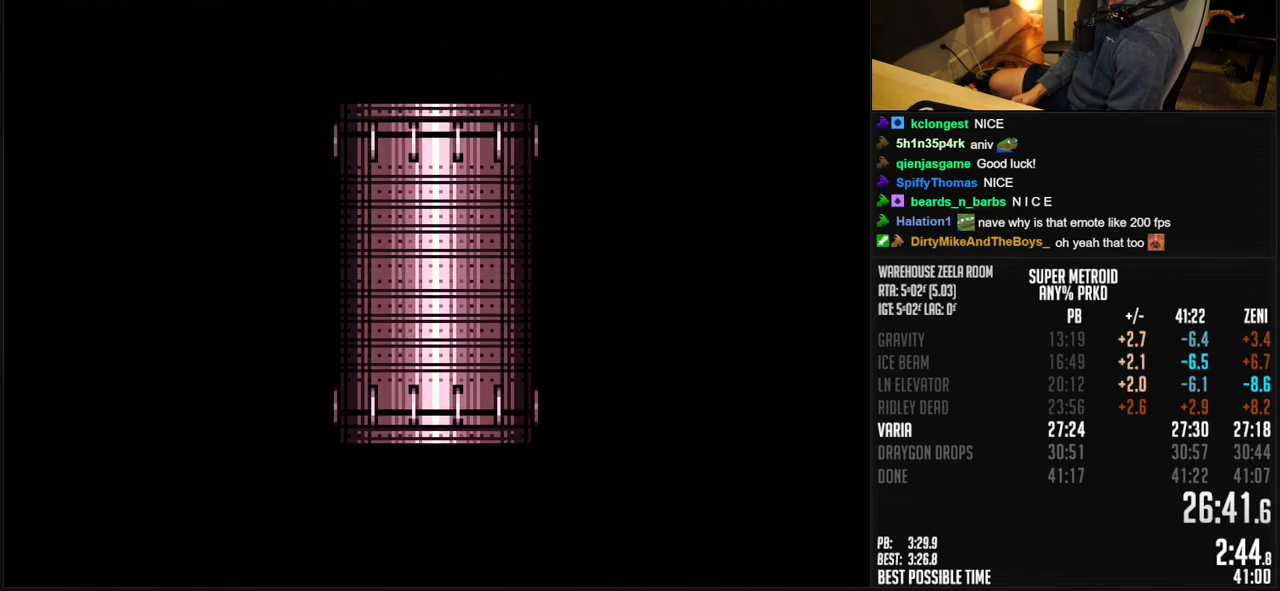
{"buttons": ["B", "DPAD_RIGHT"], "events": [[50, "DPAD_RIGHT", "up"], [150, "DPAD_RIGHT", "down"], [300, "DPAD_RIGHT", "up"], [383, "DPAD_RIGHT", "down"]]}
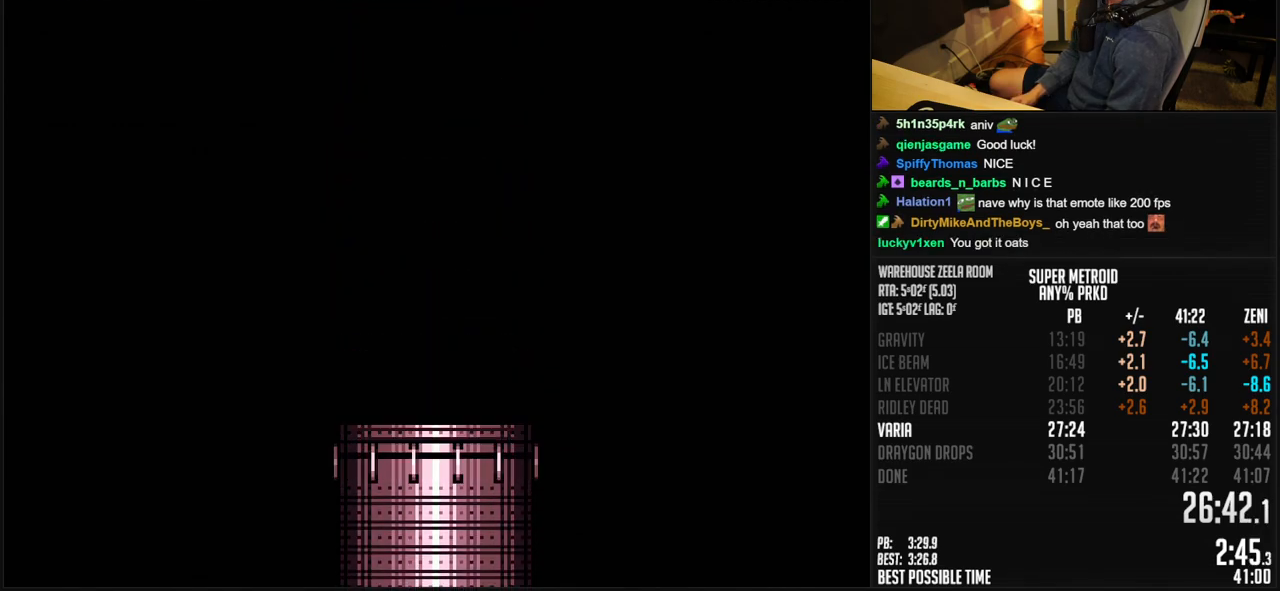
{"buttons": ["B", "R1", "DPAD_RIGHT"], "events": [[367, "R1", "down"]]}
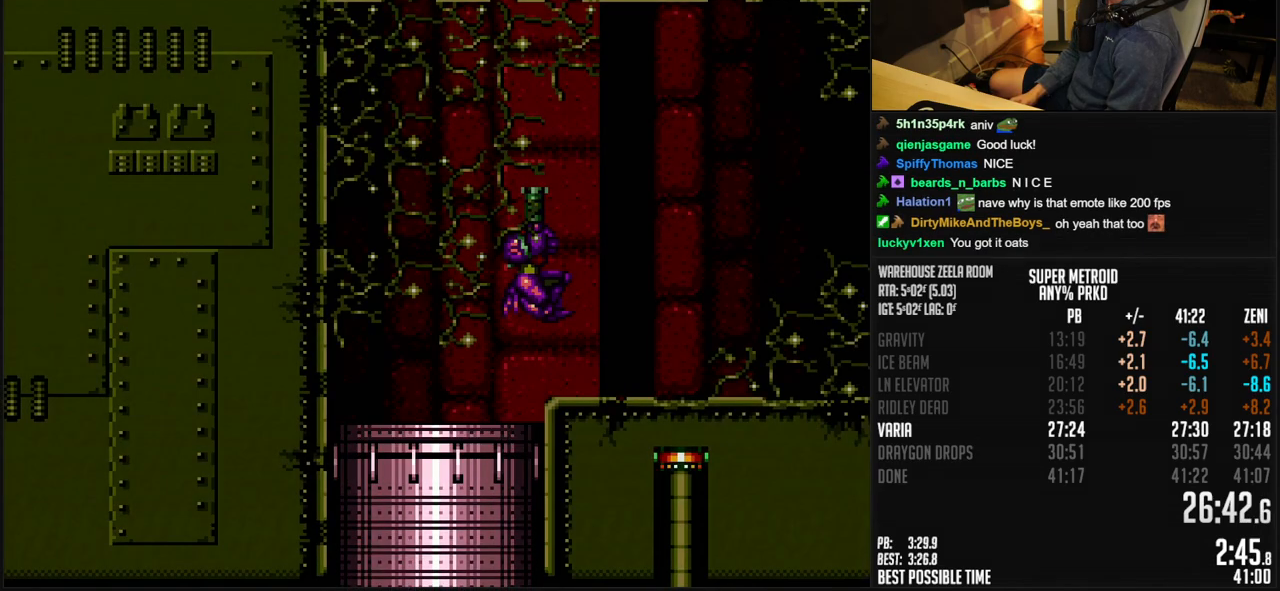
{"buttons": ["B", "R1", "DPAD_RIGHT"], "events": []}
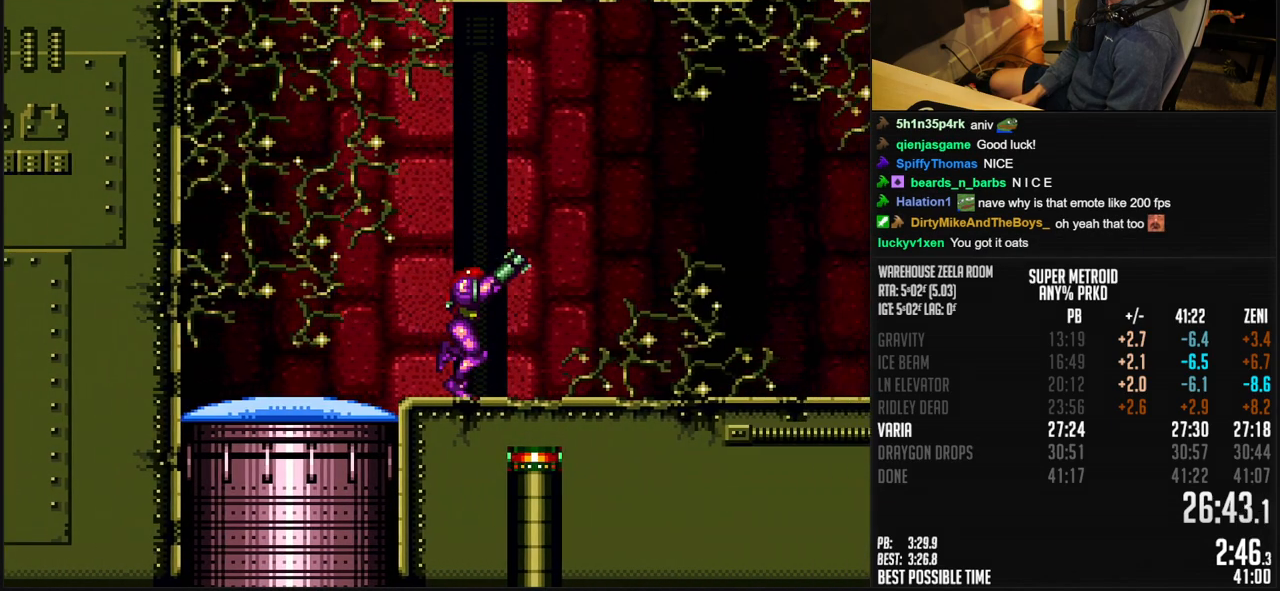
{"buttons": ["B", "L1", "DPAD_RIGHT"], "events": [[250, "X", "down"], [317, "L1", "down"], [317, "R1", "up"], [317, "X", "up"]]}